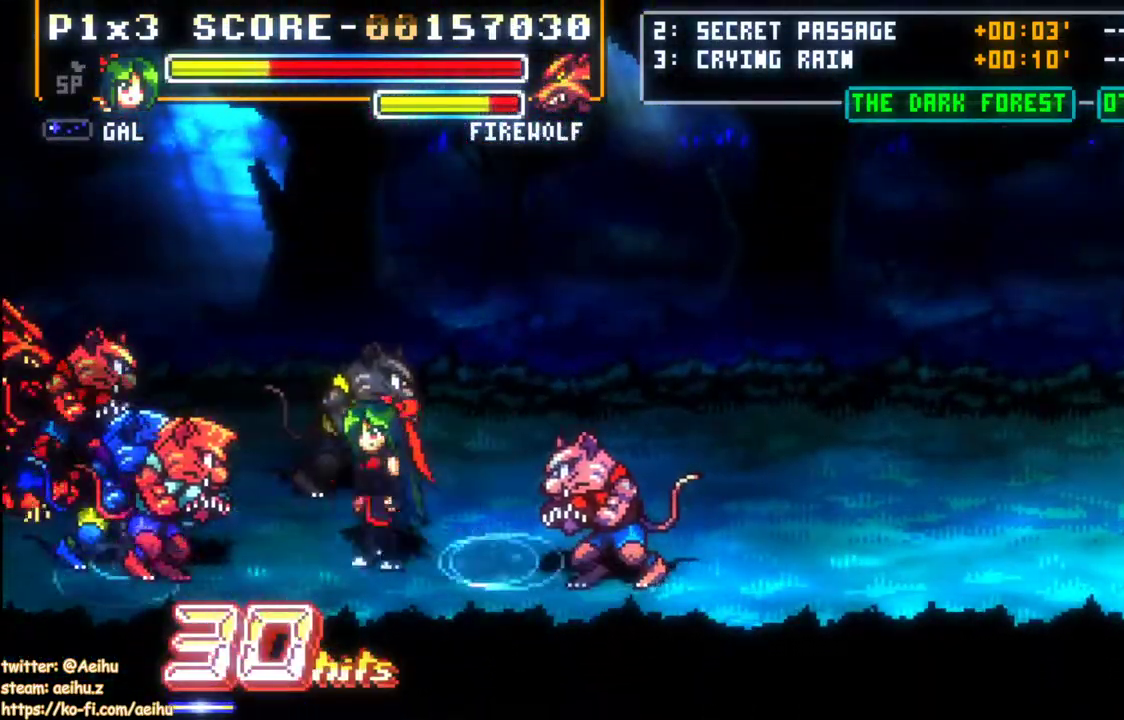
Gameplay with a controller (PlayStation layout); each line is a JSON object with the inputs held at the frame after it. "events" lists button and stick changes between this image and that frame as [ms after this image, input, new state], when the widget could be followed in between. Not read: L2 R2 R3 right_stick.
{"buttons": ["DPAD_LEFT"], "left_stick": "center", "events": [[17, "CIRCLE", "down"], [233, "CIRCLE", "up"], [367, "SQUARE", "down"], [467, "SQUARE", "up"]]}
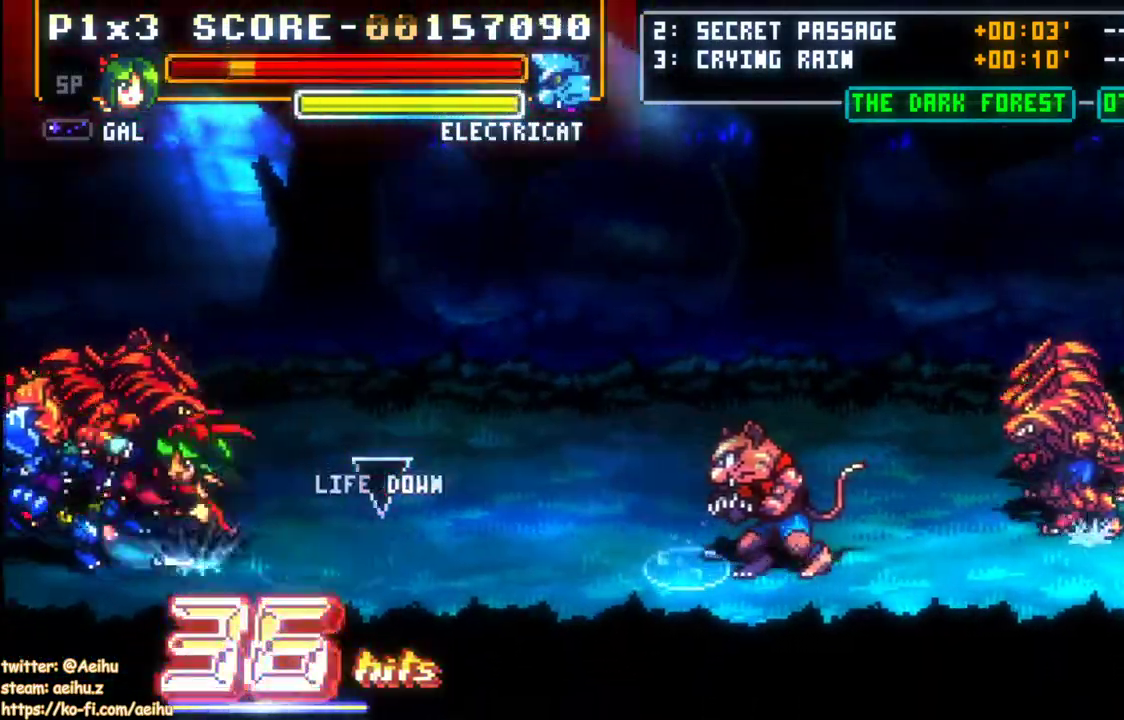
{"buttons": ["SQUARE", "DPAD_LEFT"], "left_stick": "center", "events": [[17, "SQUARE", "down"], [117, "SQUARE", "up"], [167, "SQUARE", "down"], [433, "SQUARE", "up"], [483, "SQUARE", "down"]]}
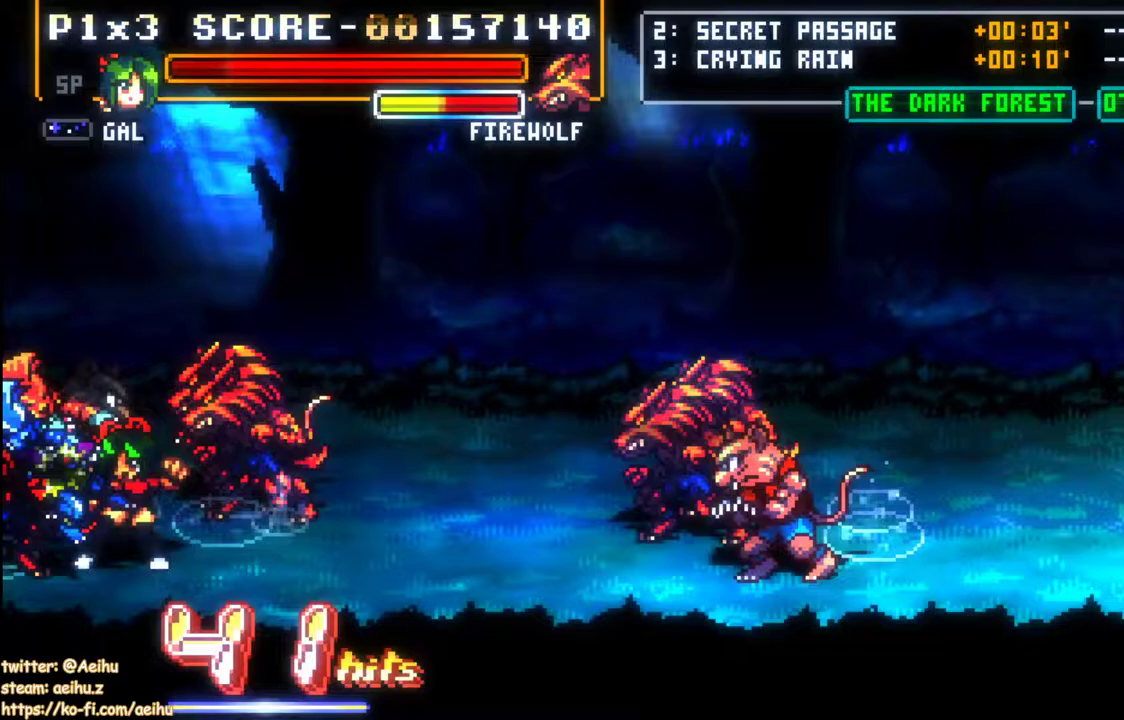
{"buttons": ["SQUARE", "DPAD_LEFT"], "left_stick": "center", "events": [[83, "SQUARE", "up"], [133, "SQUARE", "down"], [233, "SQUARE", "up"], [283, "SQUARE", "down"], [383, "SQUARE", "up"], [433, "SQUARE", "down"]]}
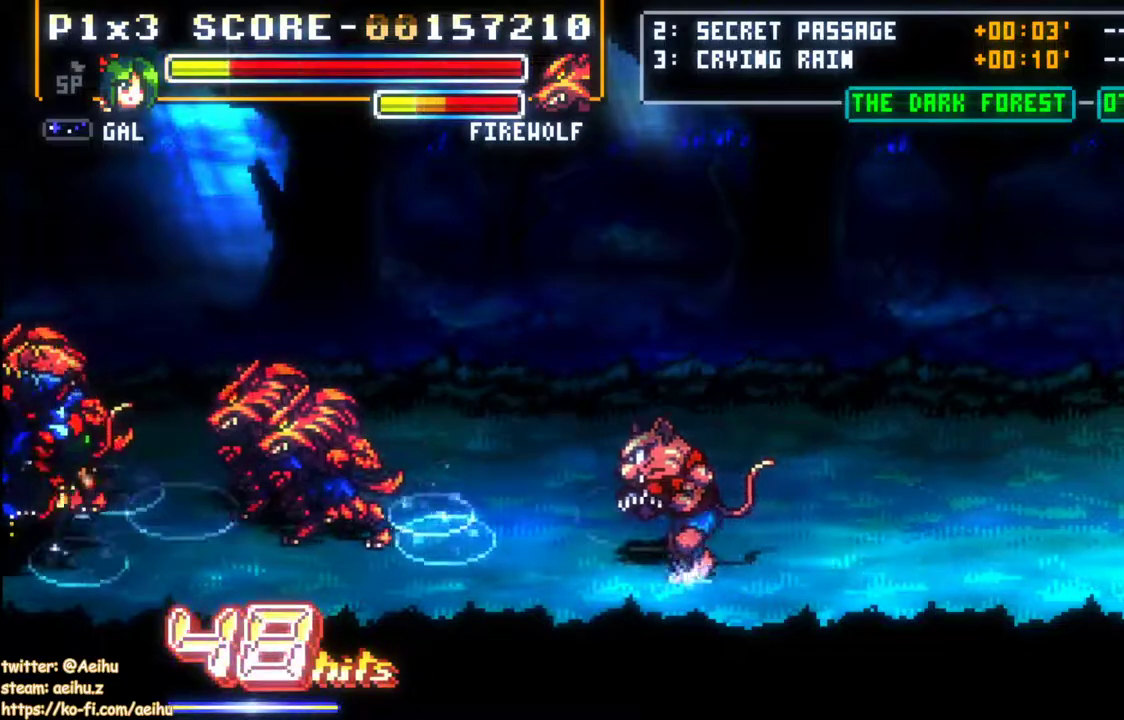
{"buttons": [], "left_stick": "center", "events": [[83, "DPAD_DOWN", "down"], [83, "DPAD_LEFT", "up"], [83, "SQUARE", "up"], [150, "DPAD_LEFT", "down"], [167, "DPAD_DOWN", "up"], [167, "DPAD_UP", "down"], [200, "DPAD_LEFT", "up"], [217, "CIRCLE", "down"], [300, "DPAD_UP", "up"], [333, "CIRCLE", "up"]]}
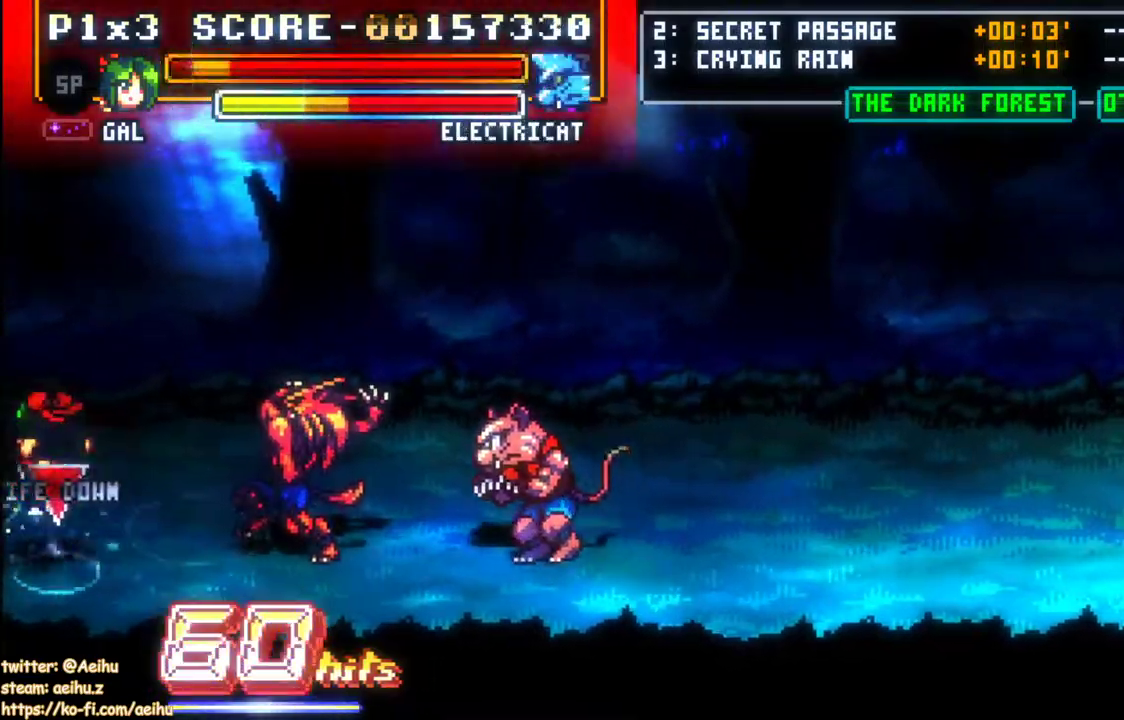
{"buttons": ["DPAD_RIGHT"], "left_stick": "center", "events": [[483, "DPAD_RIGHT", "down"]]}
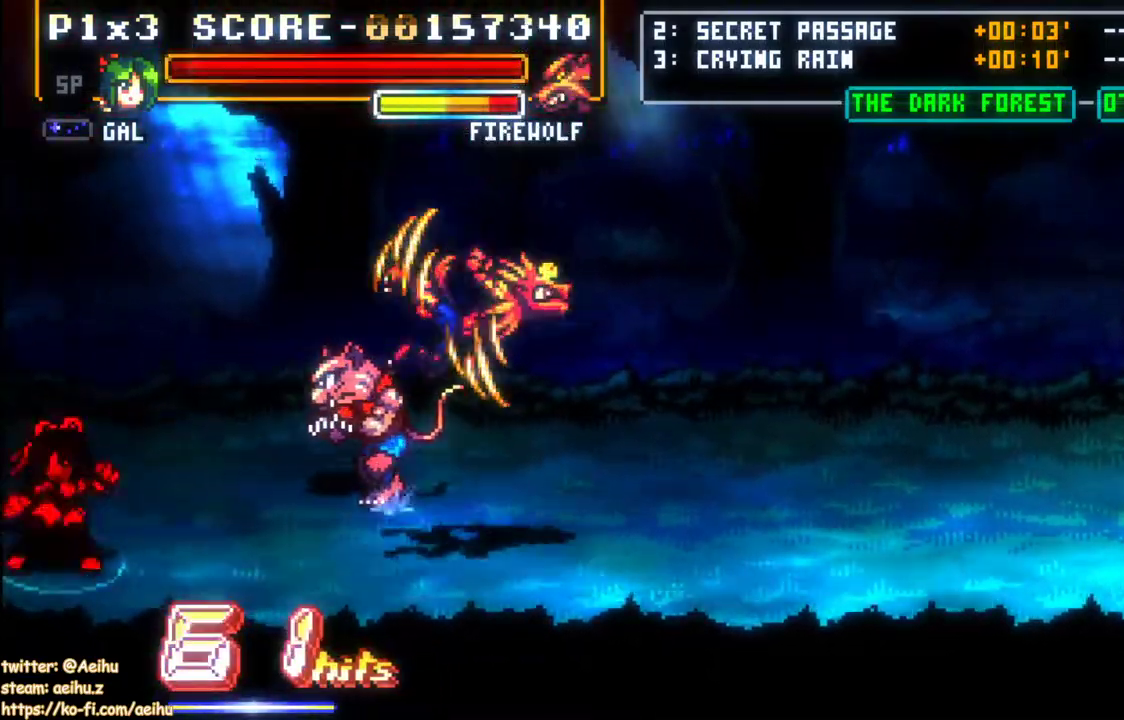
{"buttons": ["SQUARE"], "left_stick": "center", "events": [[50, "DPAD_RIGHT", "up"], [100, "DPAD_RIGHT", "down"], [133, "DPAD_UP", "down"], [300, "SQUARE", "down"], [333, "DPAD_UP", "up"], [400, "DPAD_RIGHT", "up"], [433, "SQUARE", "up"], [500, "SQUARE", "down"]]}
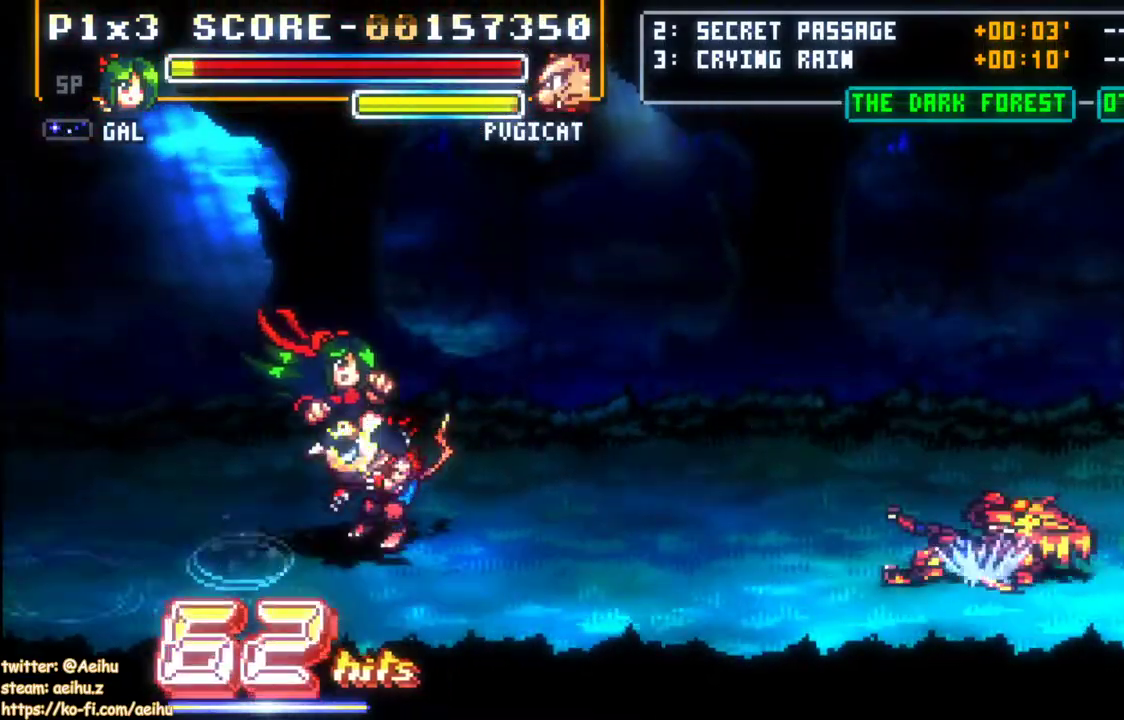
{"buttons": [], "left_stick": "center", "events": [[117, "SQUARE", "up"]]}
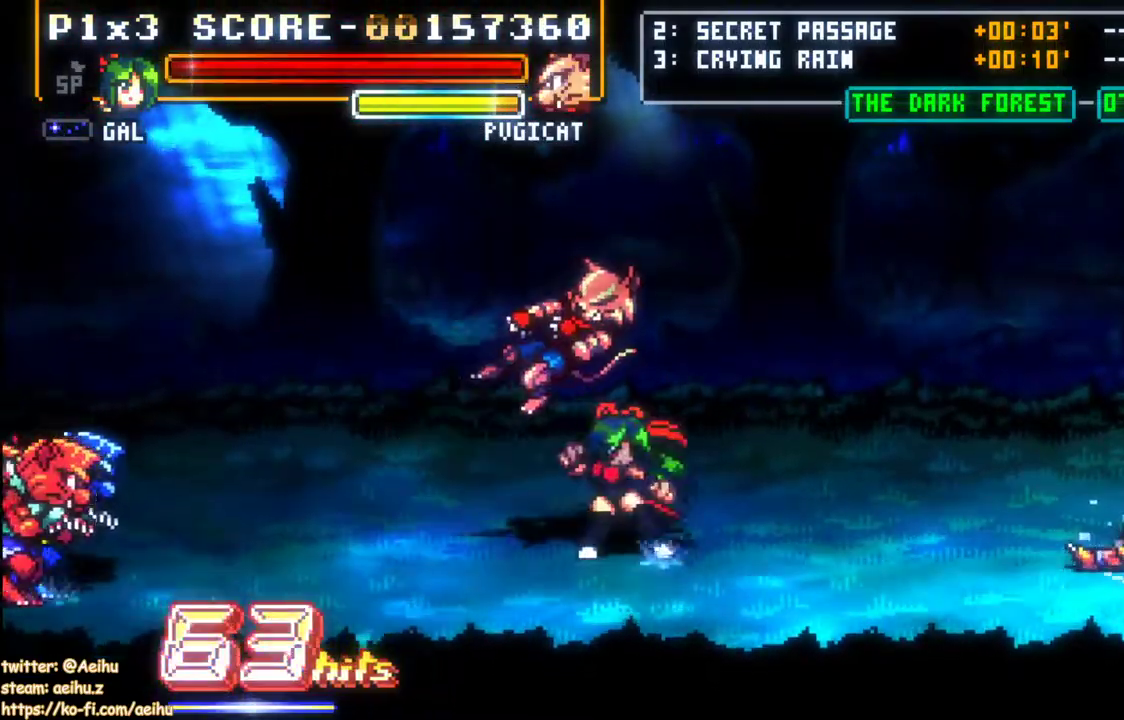
{"buttons": ["DPAD_RIGHT"], "left_stick": "center", "events": [[150, "DPAD_RIGHT", "down"], [200, "SQUARE", "down"], [300, "SQUARE", "up"], [383, "SQUARE", "down"], [450, "SQUARE", "up"]]}
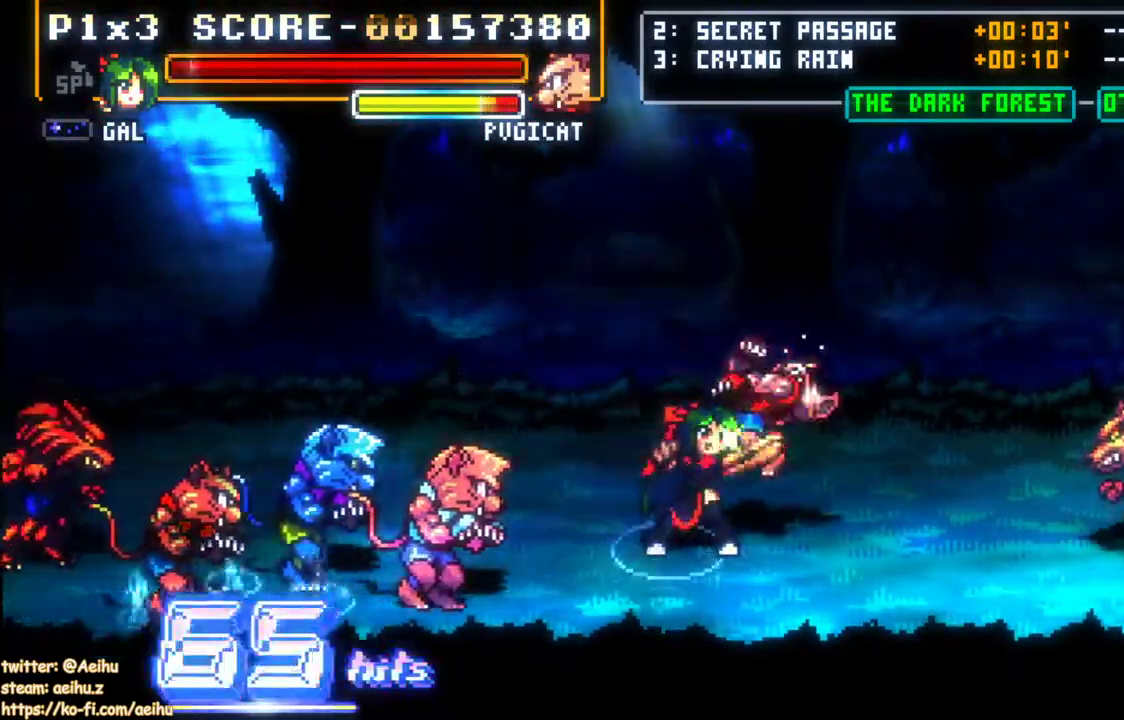
{"buttons": ["SQUARE", "DPAD_RIGHT"], "left_stick": "center", "events": [[17, "SQUARE", "down"], [117, "SQUARE", "up"], [183, "SQUARE", "down"], [267, "SQUARE", "up"], [333, "SQUARE", "down"], [433, "SQUARE", "up"], [483, "SQUARE", "down"]]}
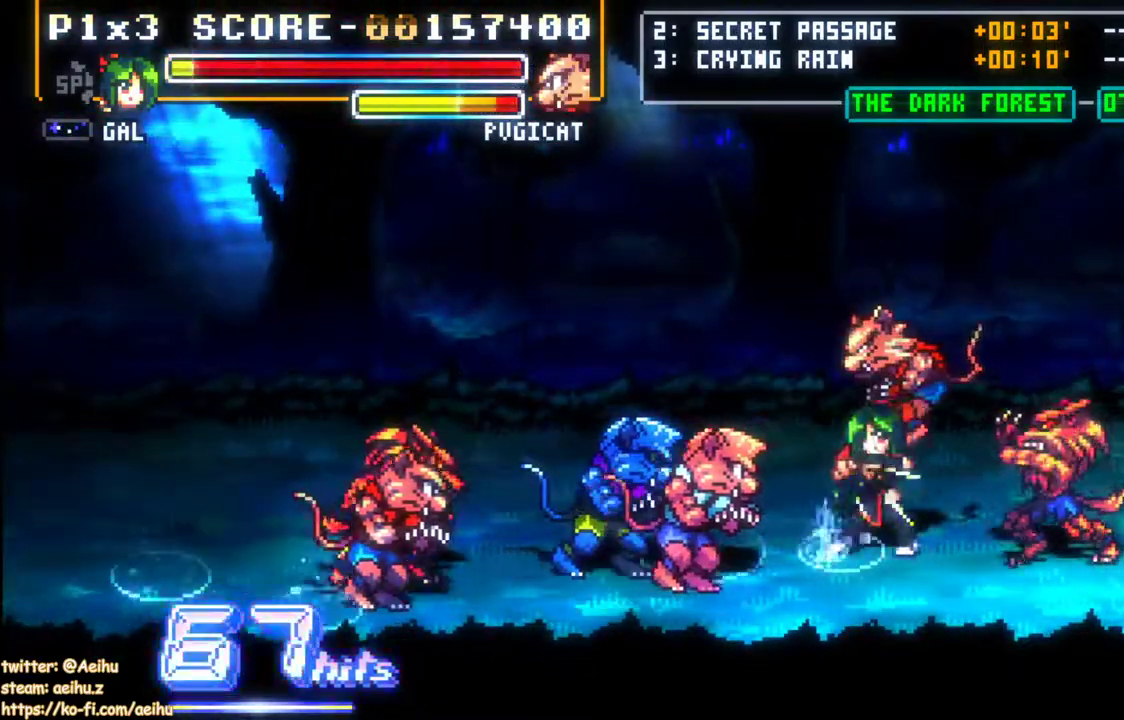
{"buttons": ["SQUARE", "DPAD_LEFT"], "left_stick": "center", "events": [[117, "SQUARE", "up"], [167, "SQUARE", "down"], [267, "DPAD_RIGHT", "up"], [267, "SQUARE", "up"], [417, "DPAD_LEFT", "down"], [433, "SQUARE", "down"]]}
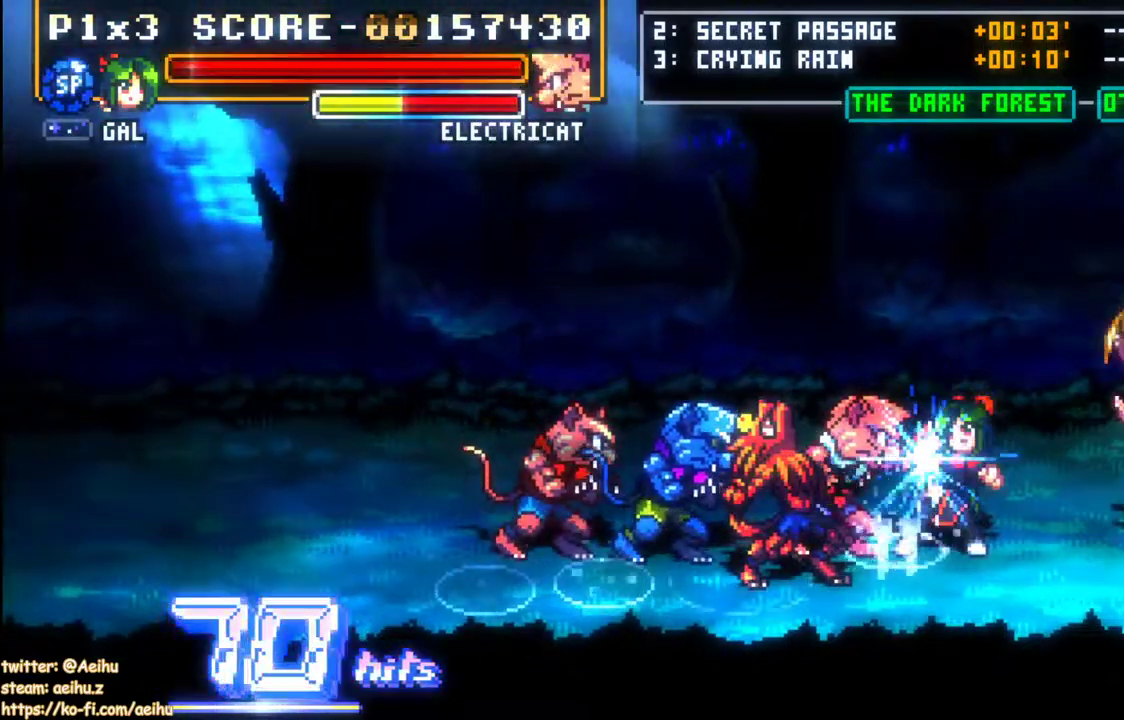
{"buttons": ["DPAD_LEFT"], "left_stick": "center", "events": [[17, "SQUARE", "up"], [83, "SQUARE", "down"], [150, "SQUARE", "up"], [200, "CIRCLE", "down"], [483, "CIRCLE", "up"]]}
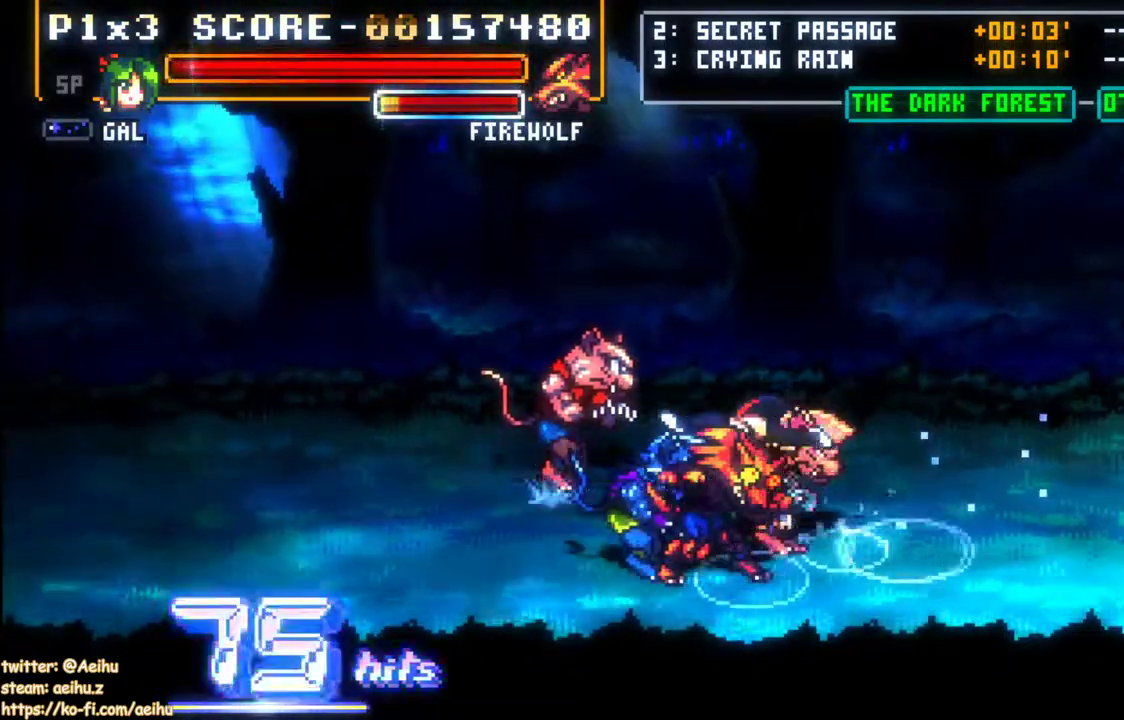
{"buttons": ["DPAD_LEFT"], "left_stick": "center", "events": [[83, "SQUARE", "down"], [117, "DPAD_LEFT", "up"], [167, "SQUARE", "up"], [200, "DPAD_LEFT", "down"], [233, "SQUARE", "down"], [350, "SQUARE", "up"], [400, "SQUARE", "down"], [500, "SQUARE", "up"]]}
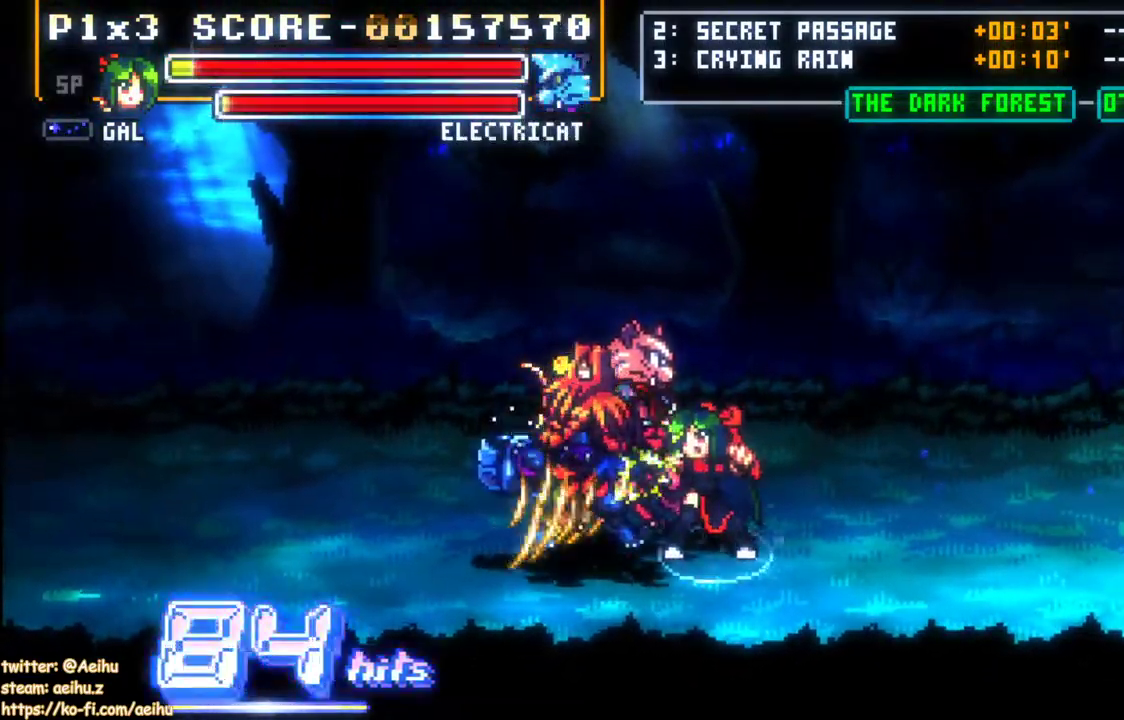
{"buttons": ["DPAD_LEFT"], "left_stick": "center", "events": [[67, "SQUARE", "down"], [167, "SQUARE", "up"], [233, "SQUARE", "down"], [317, "SQUARE", "up"], [383, "SQUARE", "down"], [483, "SQUARE", "up"]]}
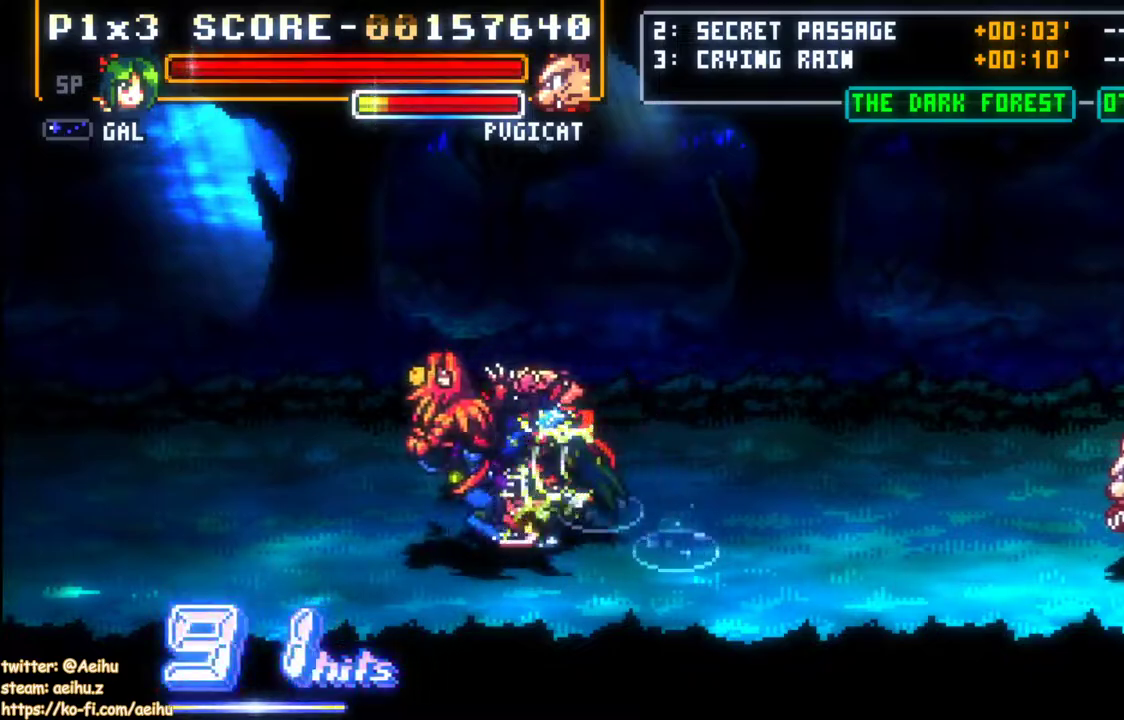
{"buttons": ["SQUARE", "DPAD_LEFT"], "left_stick": "center", "events": [[33, "SQUARE", "down"], [133, "SQUARE", "up"], [183, "SQUARE", "down"], [300, "SQUARE", "up"], [350, "SQUARE", "down"]]}
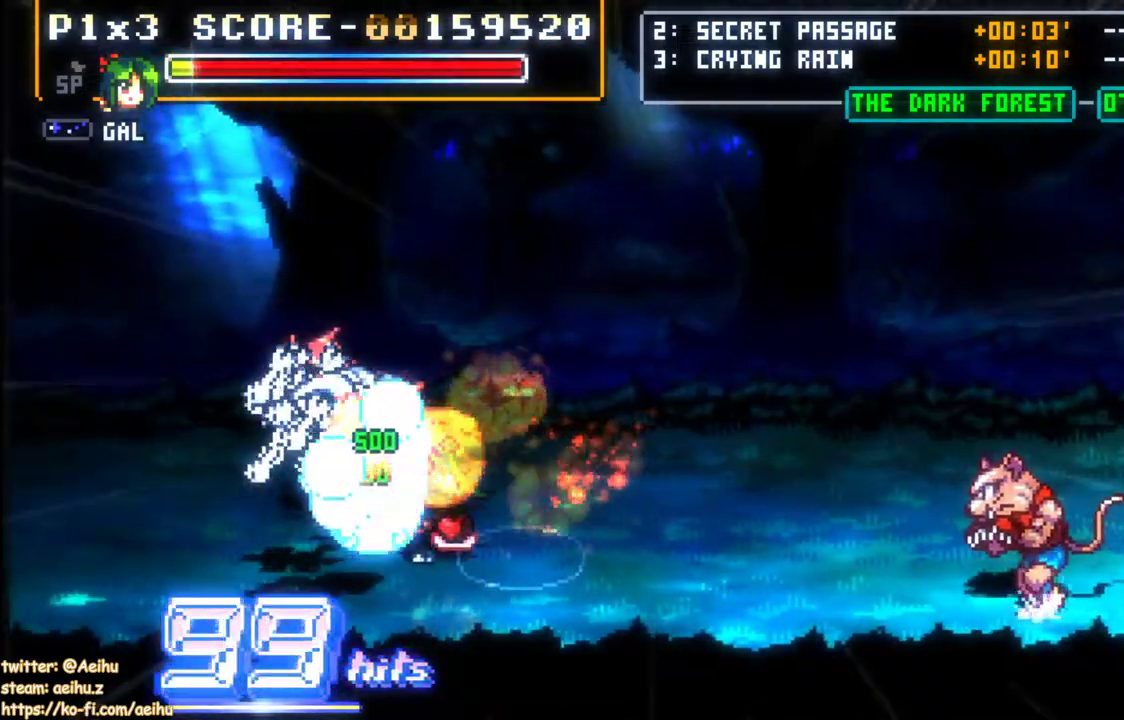
{"buttons": ["DPAD_RIGHT"], "left_stick": "center", "events": [[33, "DPAD_LEFT", "up"], [117, "SQUARE", "up"], [283, "DPAD_RIGHT", "down"]]}
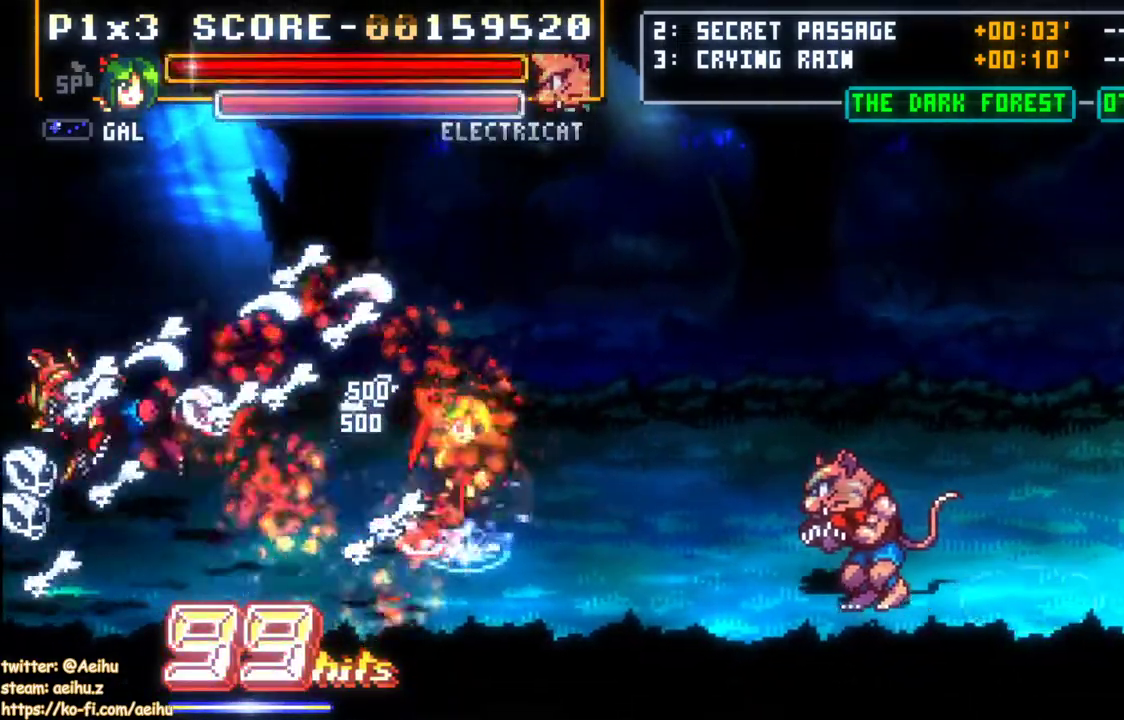
{"buttons": ["DPAD_LEFT"], "left_stick": "center"}
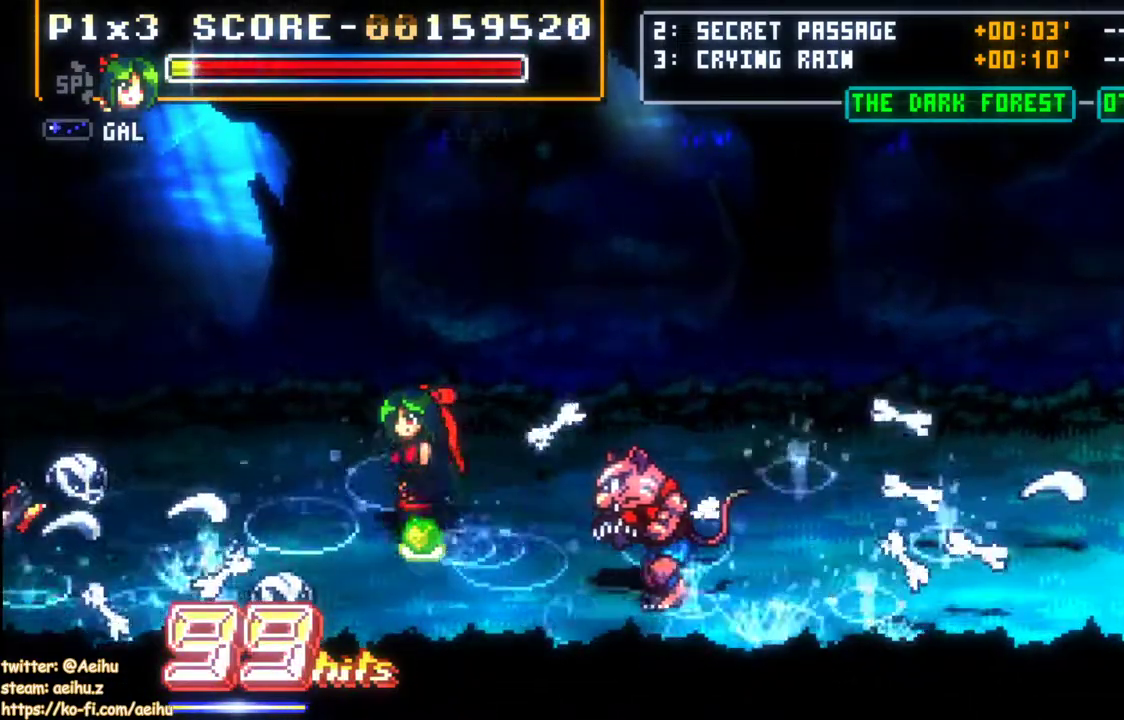
{"buttons": ["DPAD_DOWN", "DPAD_RIGHT"], "left_stick": "center"}
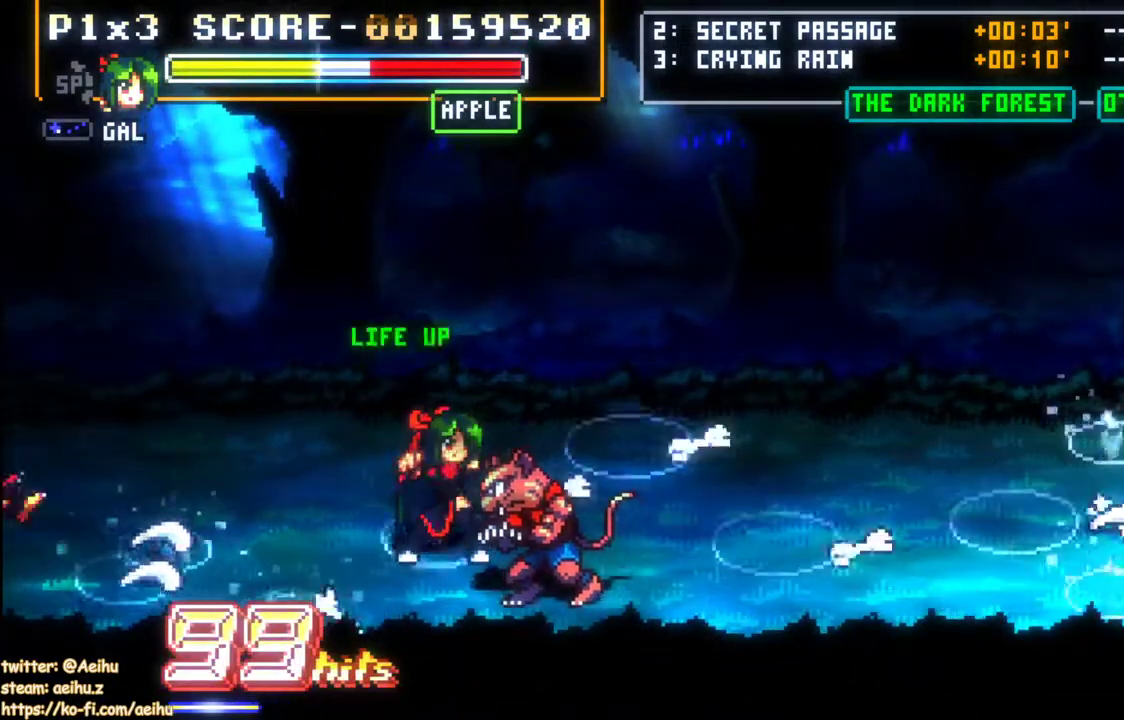
{"buttons": ["SQUARE", "DPAD_RIGHT"], "left_stick": "center", "events": [[133, "SQUARE", "down"], [233, "SQUARE", "up"], [300, "SQUARE", "down"], [383, "SQUARE", "up"], [400, "DPAD_DOWN", "up"], [433, "SQUARE", "down"]]}
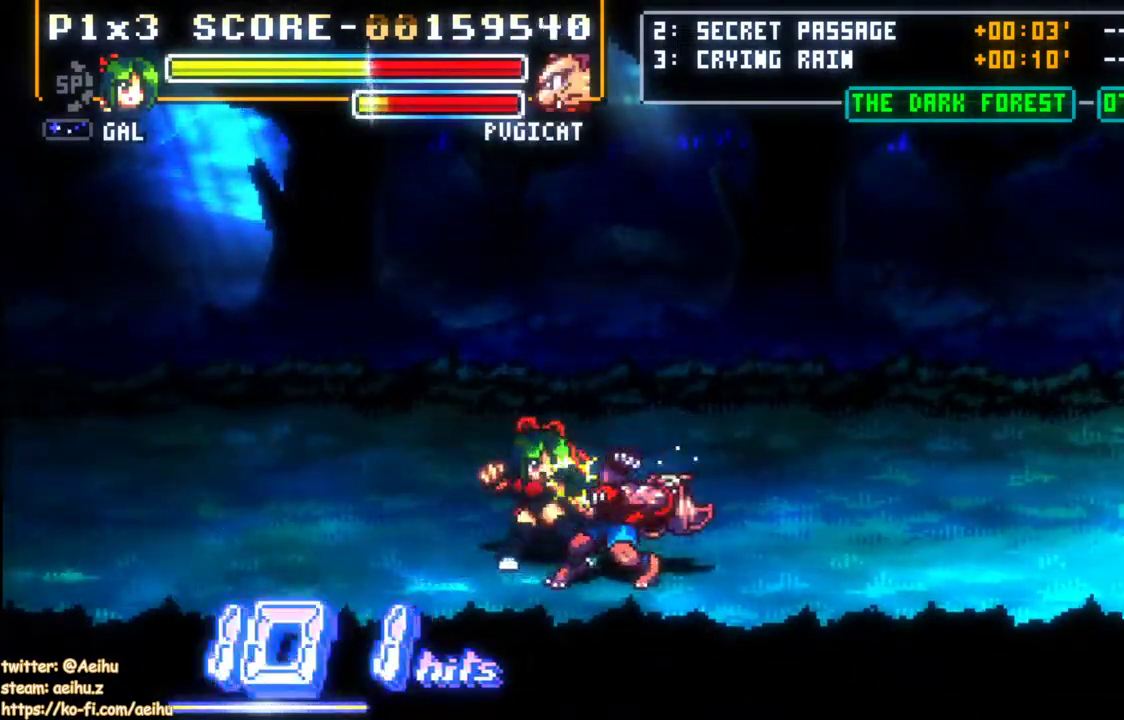
{"buttons": ["DPAD_RIGHT"], "left_stick": "center", "events": [[33, "SQUARE", "up"], [83, "SQUARE", "down"], [167, "SQUARE", "up"], [217, "SQUARE", "down"], [317, "SQUARE", "up"], [383, "SQUARE", "down"], [467, "SQUARE", "up"]]}
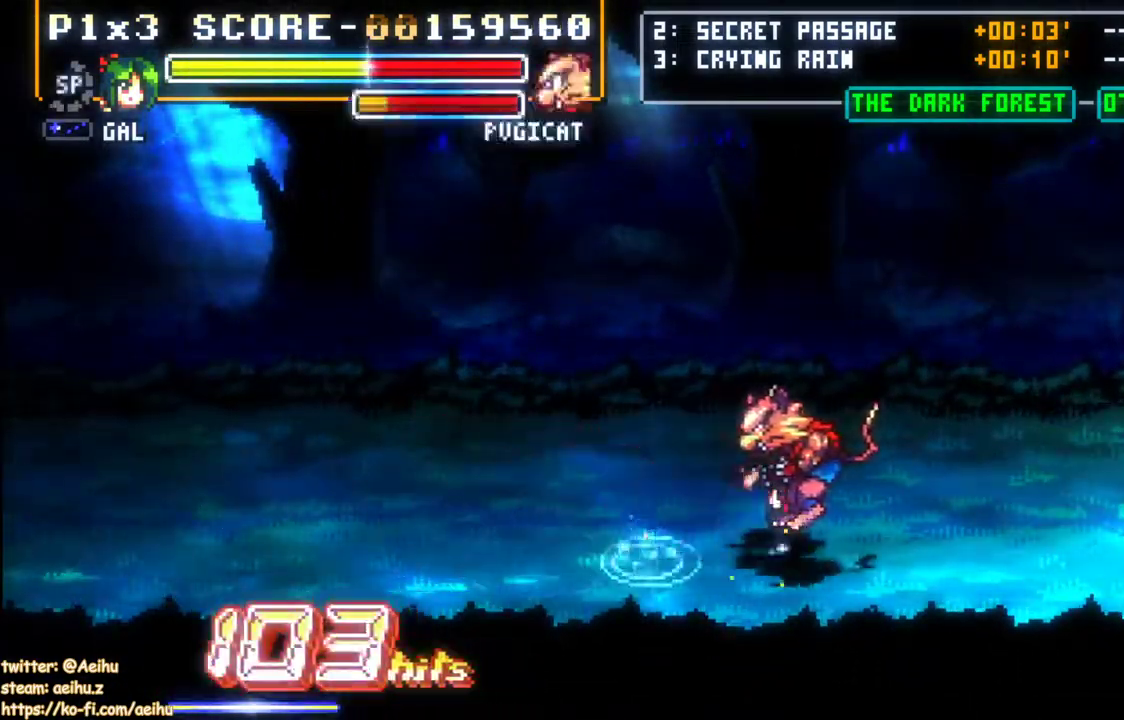
{"buttons": [], "left_stick": "center", "events": [[150, "DPAD_RIGHT", "up"]]}
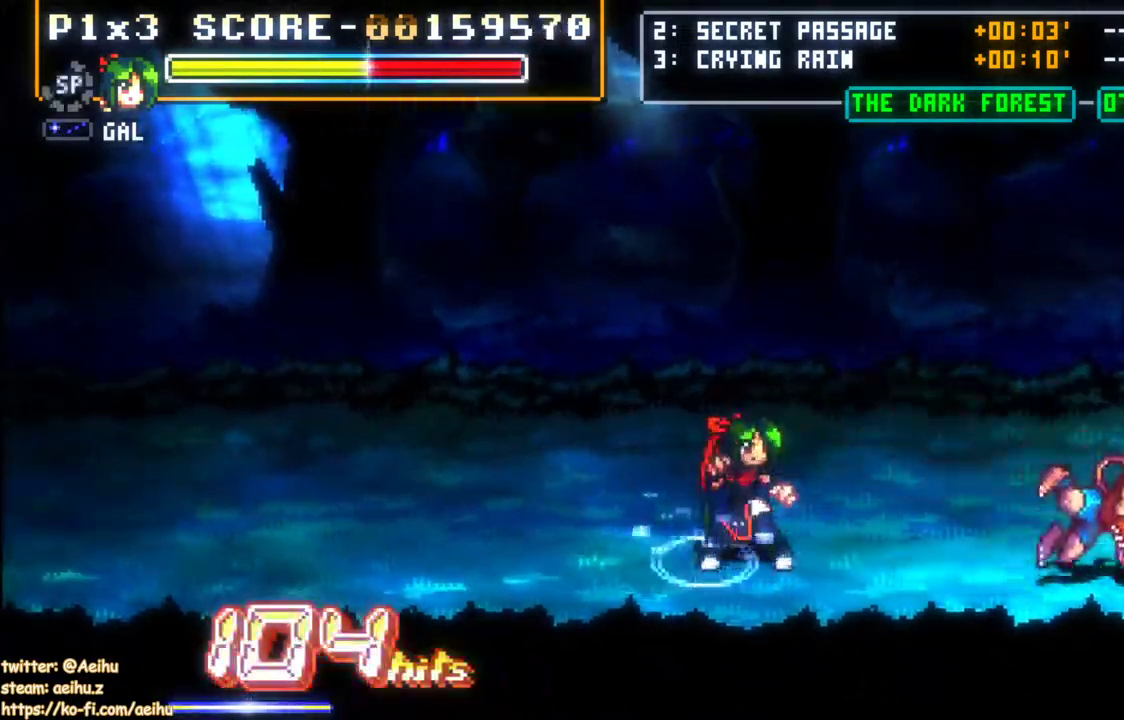
{"buttons": [], "left_stick": "center", "events": []}
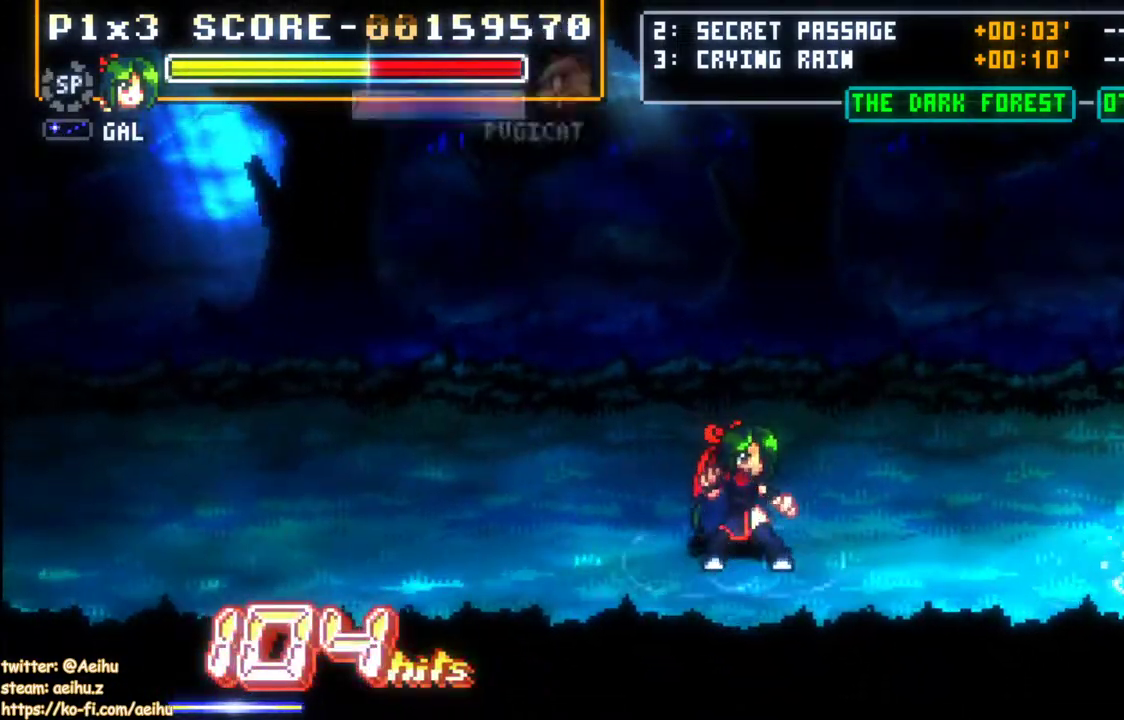
{"buttons": [], "left_stick": "center", "events": []}
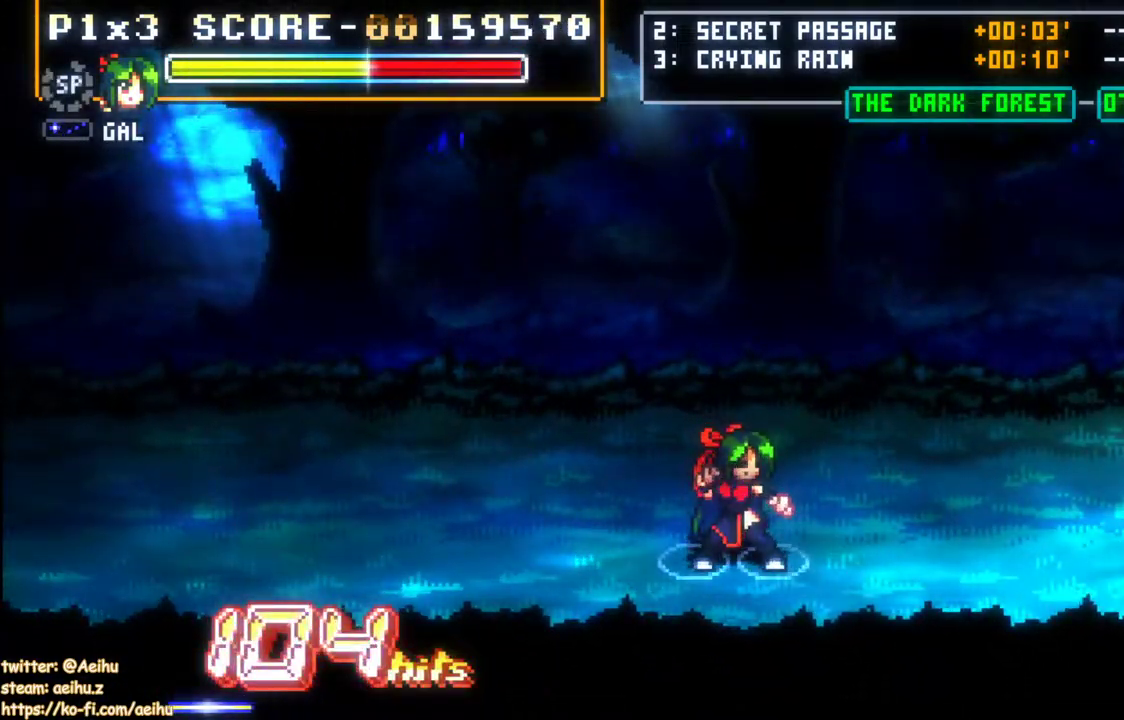
{"buttons": [], "left_stick": "center", "events": []}
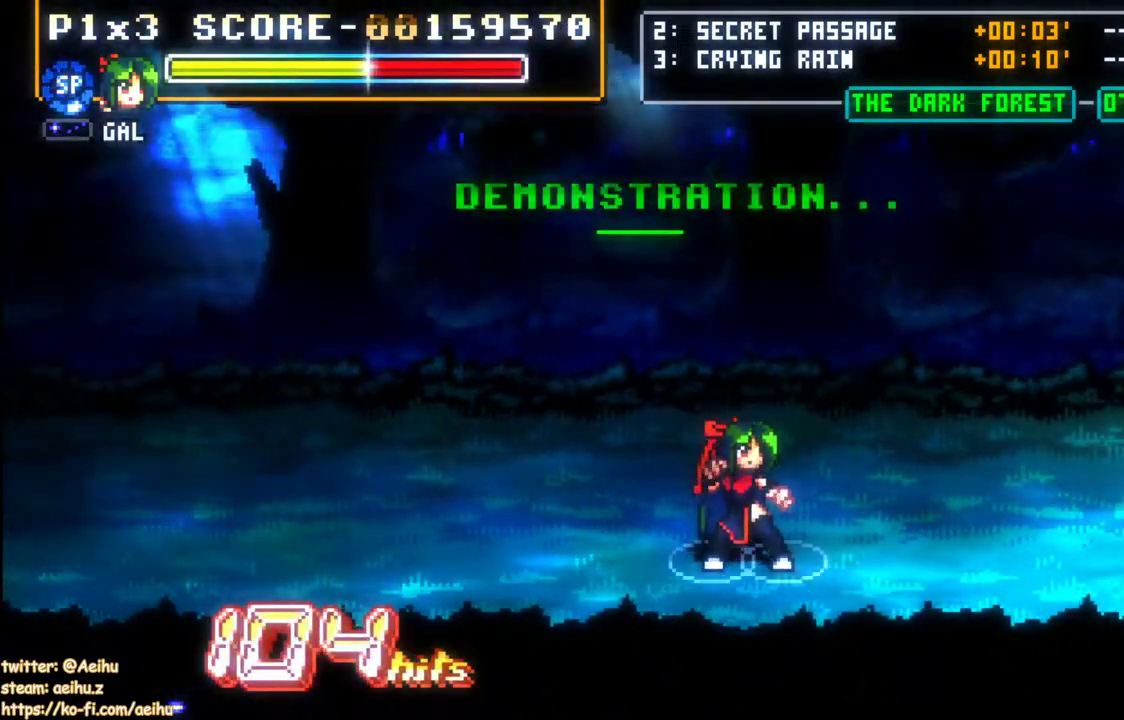
{"buttons": [], "left_stick": "center", "events": [[183, "START", "down"], [300, "START", "up"]]}
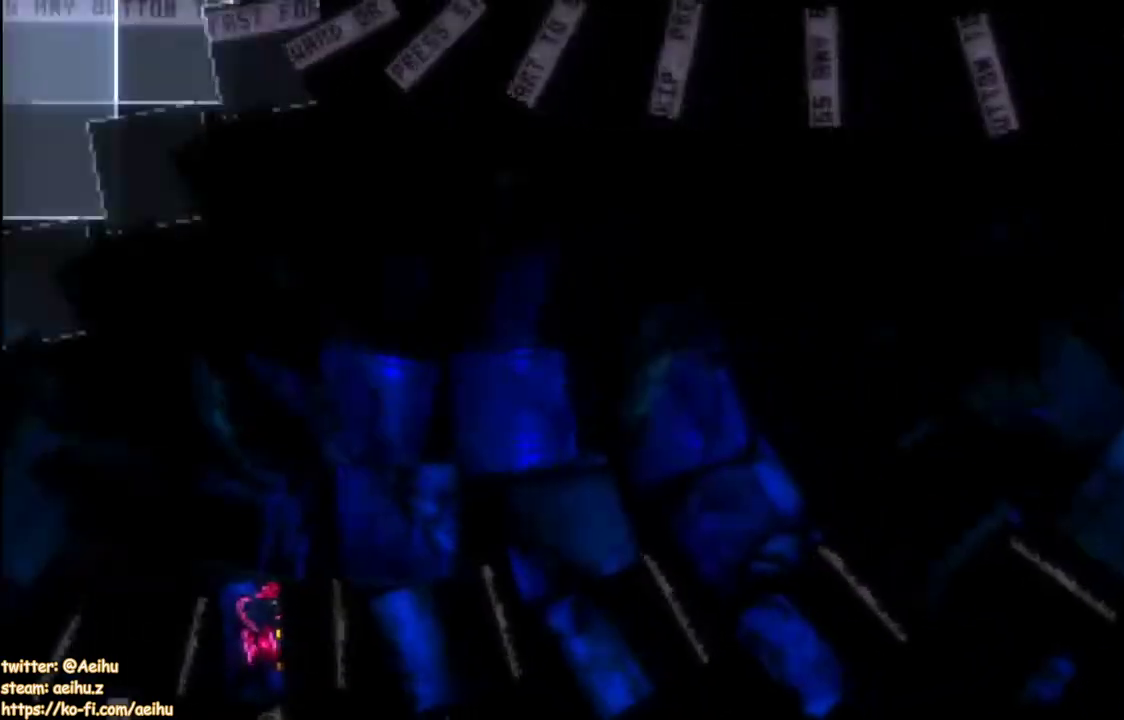
{"buttons": ["DPAD_DOWN", "DPAD_RIGHT"], "left_stick": "center", "events": [[167, "START", "down"], [233, "DPAD_RIGHT", "down"], [300, "DPAD_RIGHT", "up"], [300, "START", "up"], [350, "DPAD_RIGHT", "down"], [383, "DPAD_DOWN", "down"]]}
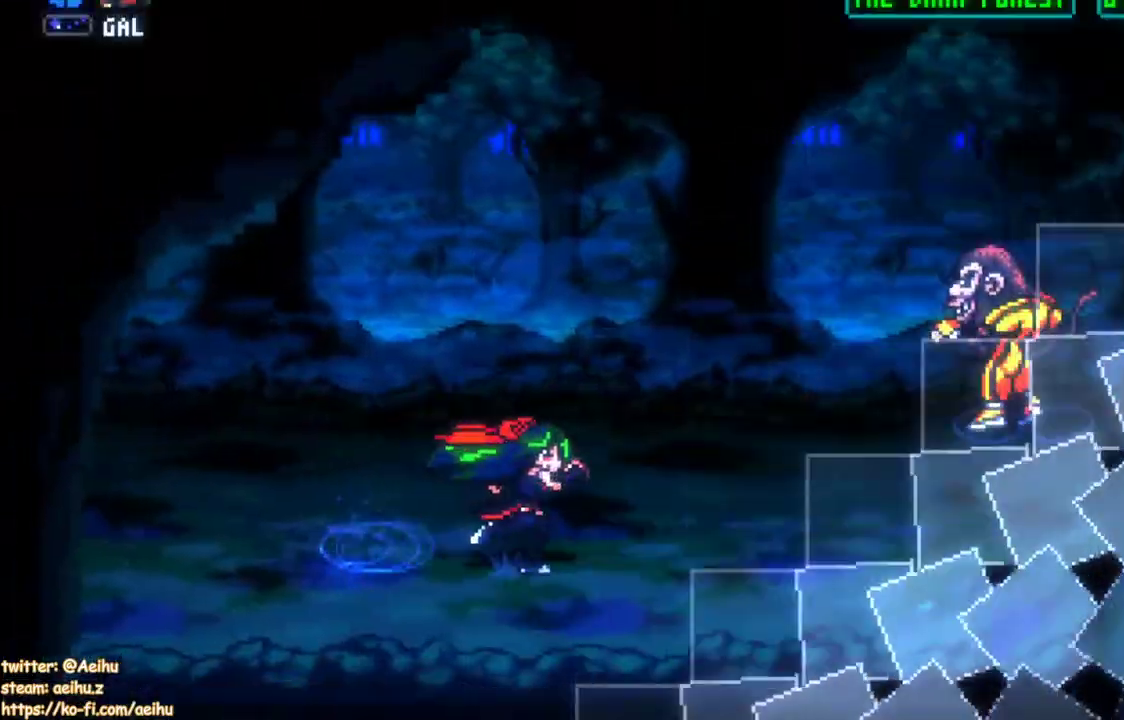
{"buttons": ["CROSS", "SQUARE", "DPAD_RIGHT"], "left_stick": "center", "events": [[33, "DPAD_DOWN", "up"], [400, "CROSS", "down"], [417, "SQUARE", "down"]]}
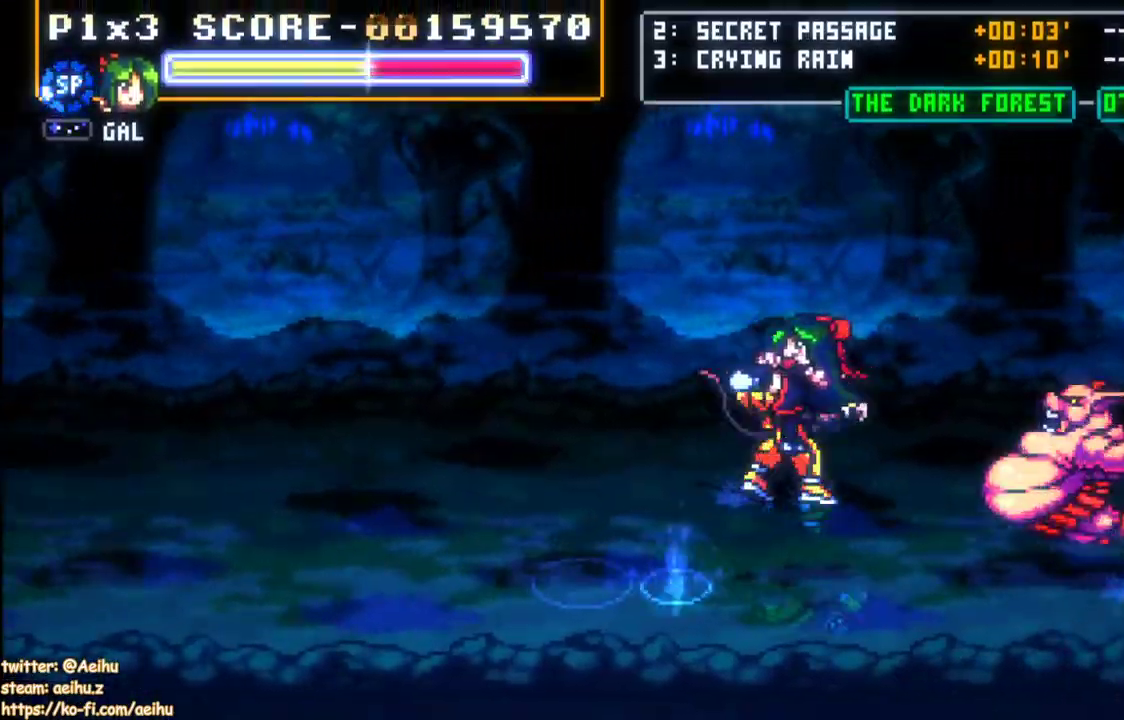
{"buttons": ["DPAD_RIGHT"], "left_stick": "center", "events": [[367, "CROSS", "up"], [367, "SQUARE", "up"]]}
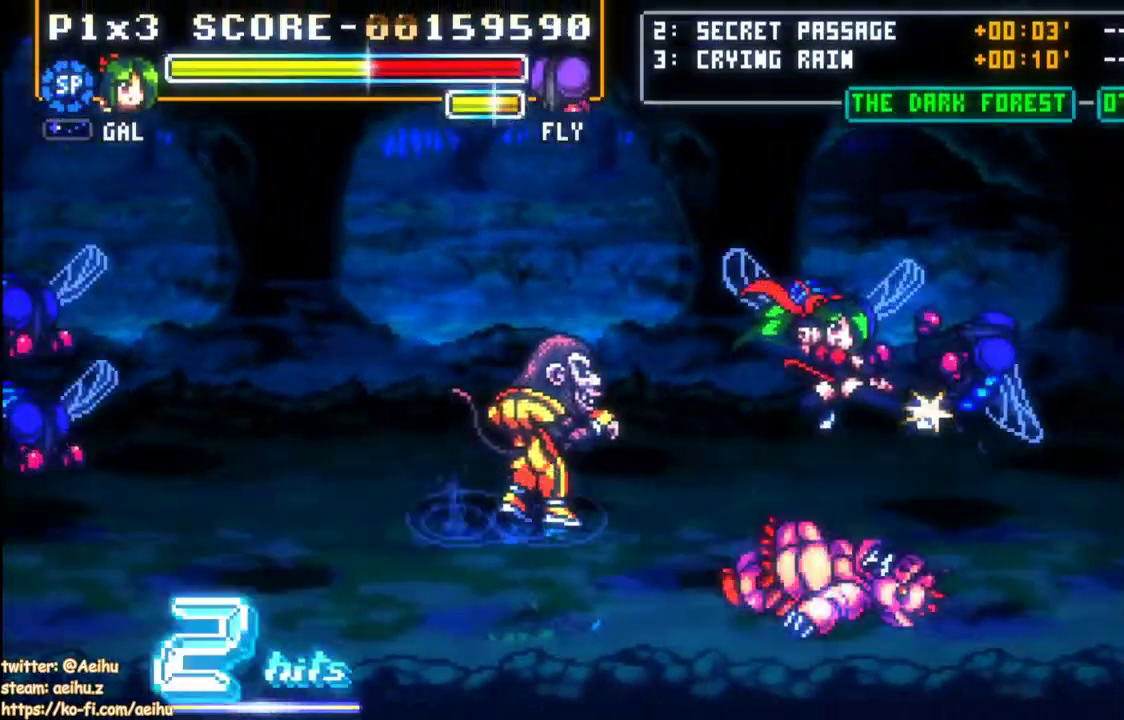
{"buttons": [], "left_stick": "center", "events": [[33, "CIRCLE", "down"], [233, "CIRCLE", "up"], [467, "DPAD_RIGHT", "up"]]}
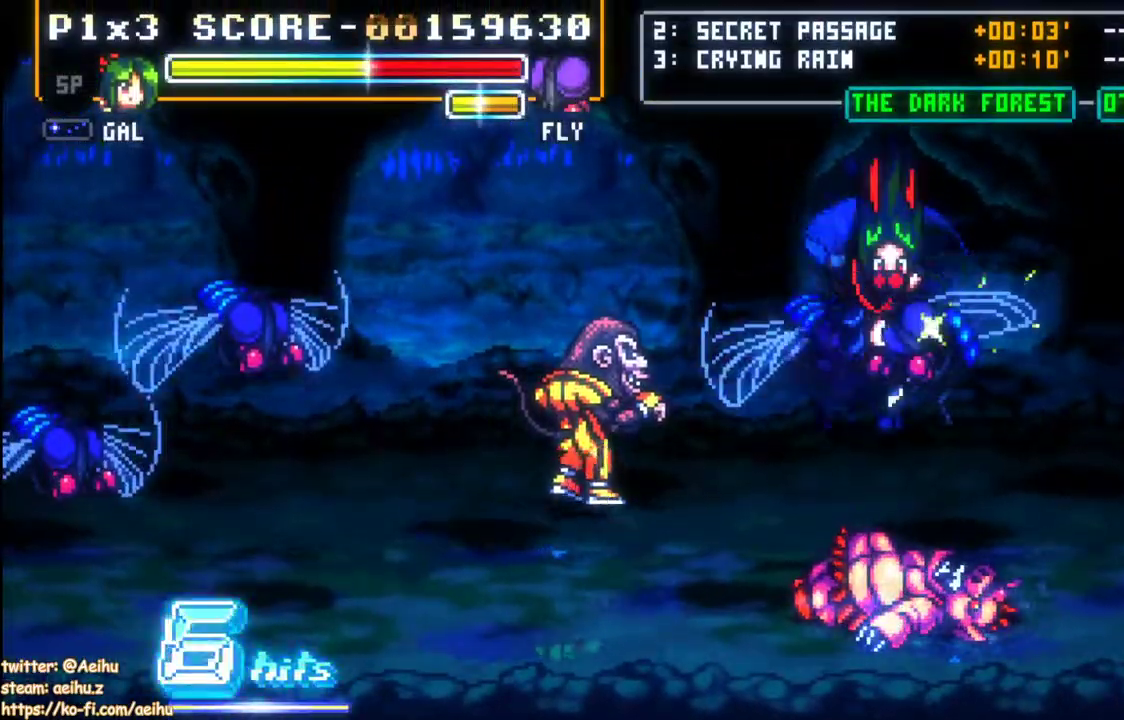
{"buttons": [], "left_stick": "center", "events": []}
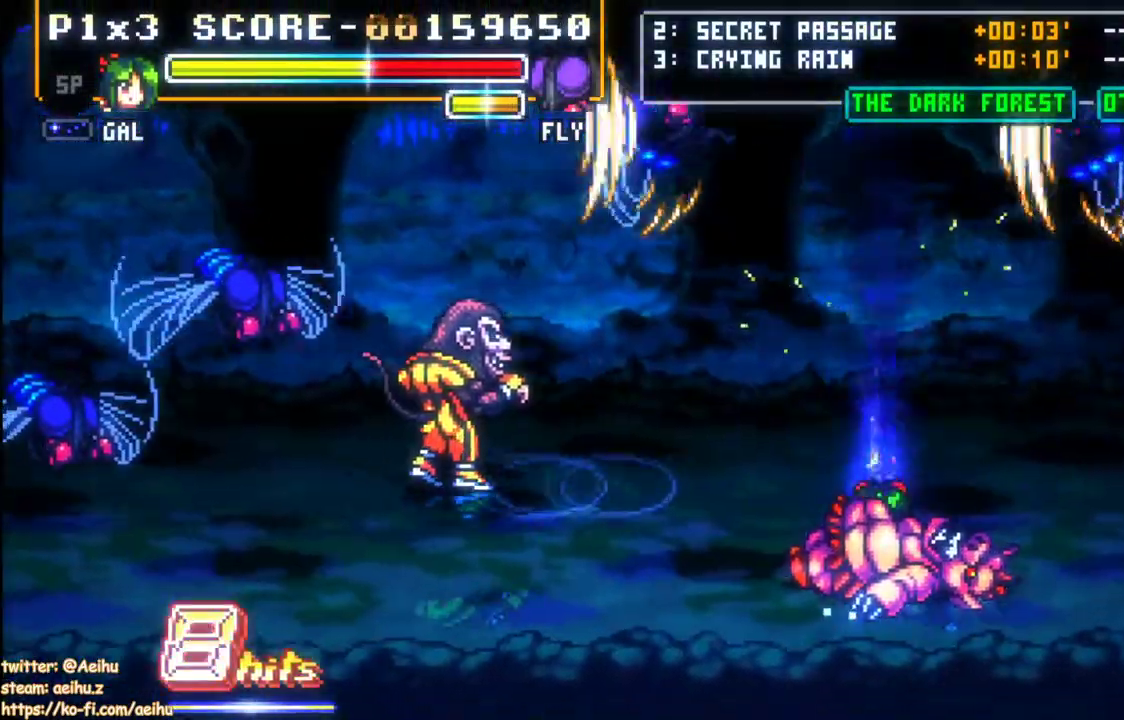
{"buttons": ["DPAD_UP", "DPAD_LEFT"], "left_stick": "center", "events": [[67, "DPAD_LEFT", "down"], [133, "DPAD_LEFT", "up"], [183, "DPAD_LEFT", "down"], [267, "DPAD_UP", "down"]]}